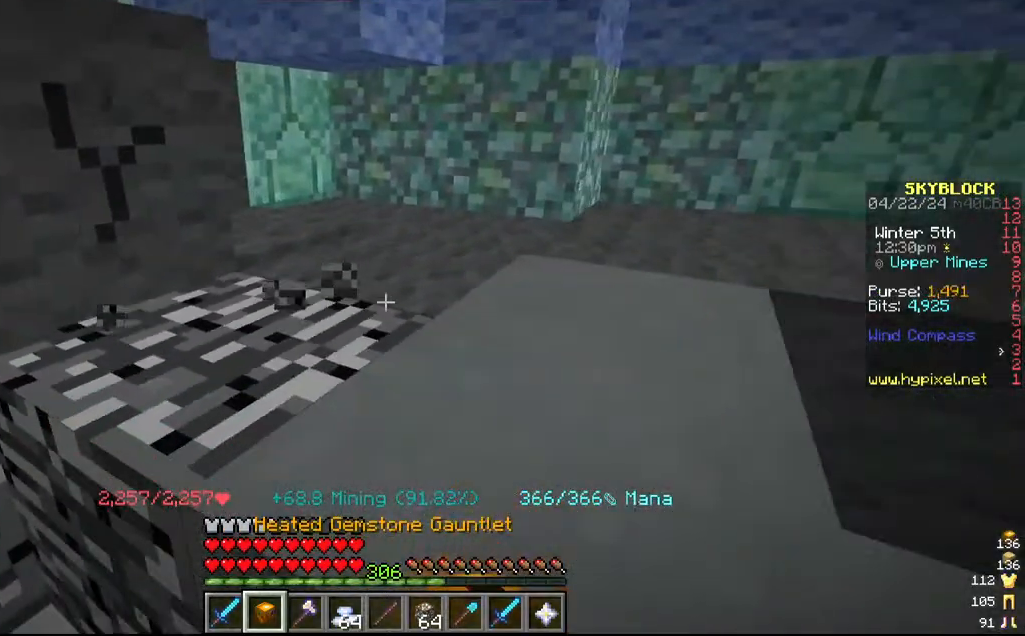
Gameplay with keyboard and mouse; each line is a JSON object with the keys and mouse buttons held at the frame after it. "events" lists presses ("down") and releases ("up") of "a", "d", "s", "w", "mouse_left" and "mouse_right" between this image and that frame as [ms after this image, input, new state], when the widget could be followed in between. "mouse_left", "mouse_right" = the "left", "right" buttons of the "mouse" list. No other keys are recorded. Fast repeated clicks can show as one long hold. Mouse movement is not recorded.
{"keys": [], "mouse": ["left"], "events": [[117, "d", "up"], [267, "d", "down"], [417, "d", "up"]]}
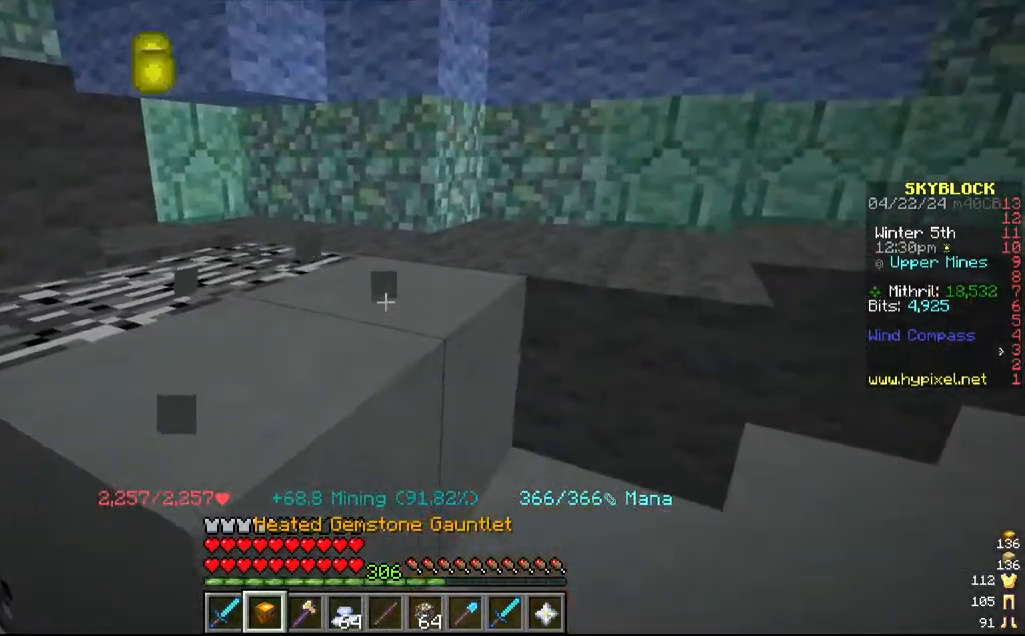
{"keys": [], "mouse": ["left"], "events": [[34, "d", "down"], [234, "d", "up"]]}
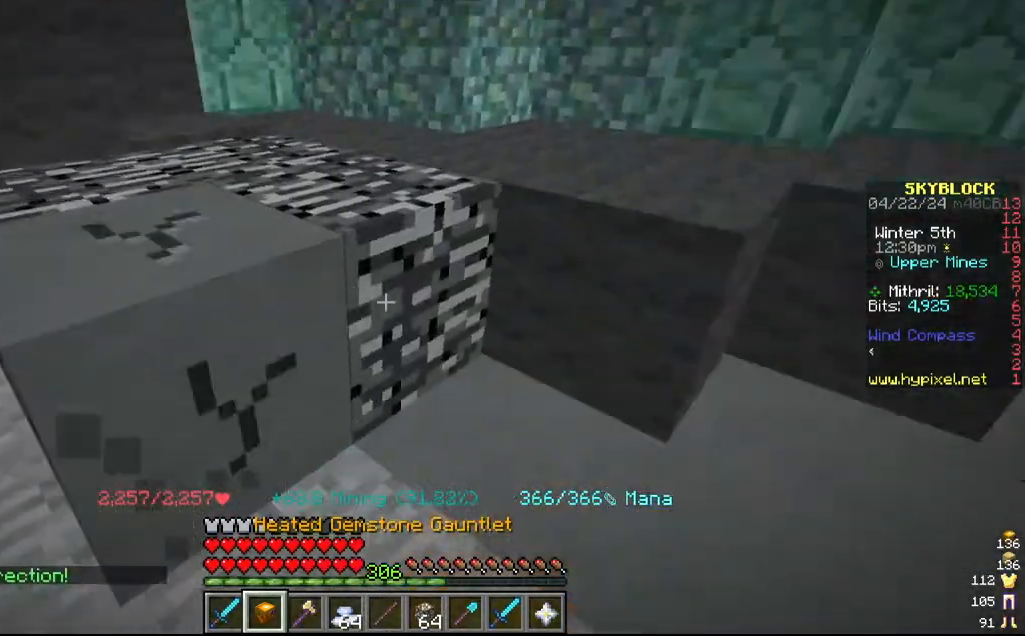
{"keys": [], "mouse": ["left"], "events": [[50, "d", "down"], [84, "w", "down"], [267, "d", "up"], [267, "w", "up"]]}
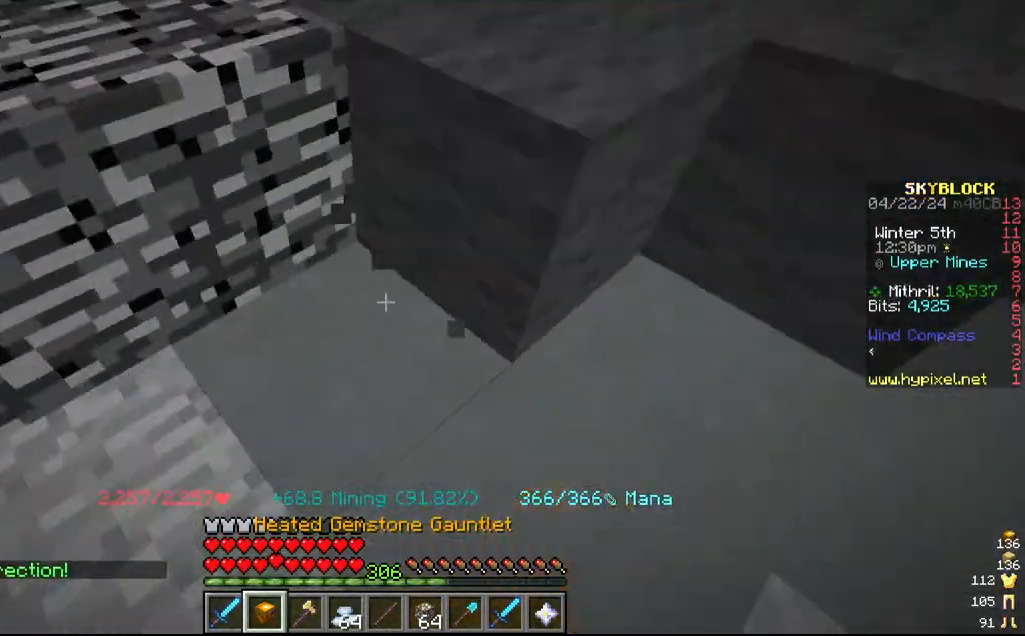
{"keys": [], "mouse": ["left"], "events": [[300, "d", "down"], [467, "d", "up"]]}
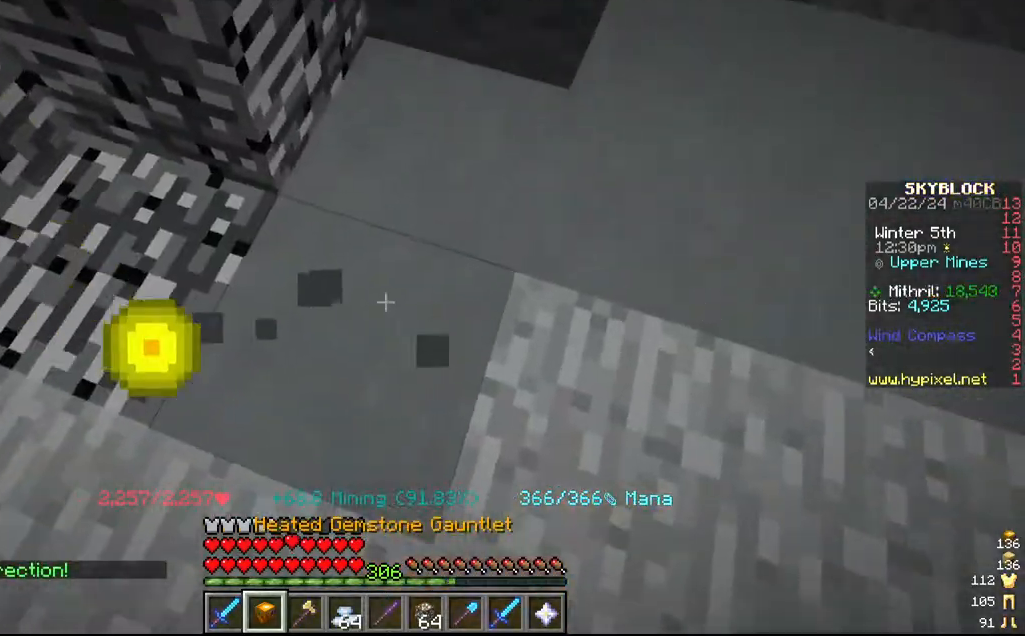
{"keys": ["w"], "mouse": ["left"], "events": [[84, "w", "down"], [284, "w", "up"], [434, "w", "down"]]}
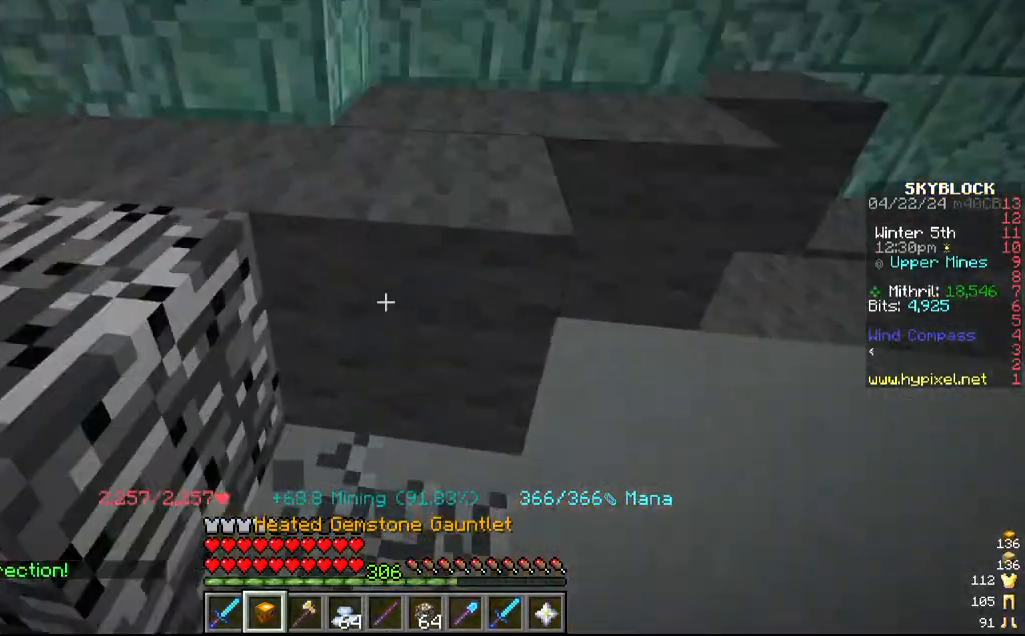
{"keys": [], "mouse": ["left"], "events": [[34, "w", "up"], [134, "d", "down"], [484, "d", "up"]]}
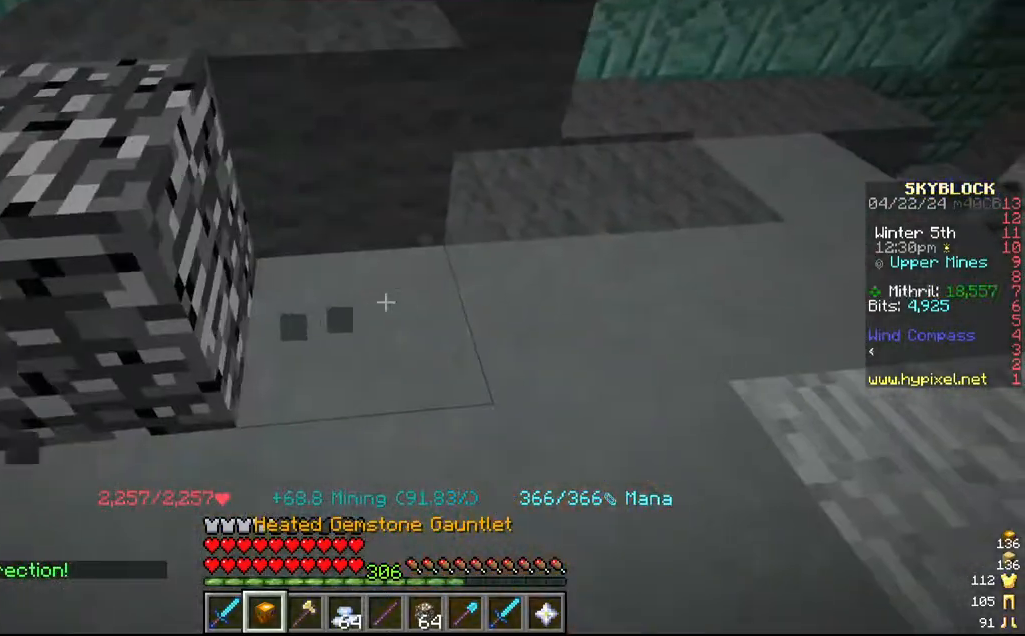
{"keys": [], "mouse": ["left"], "events": [[50, "s", "down"], [234, "s", "up"]]}
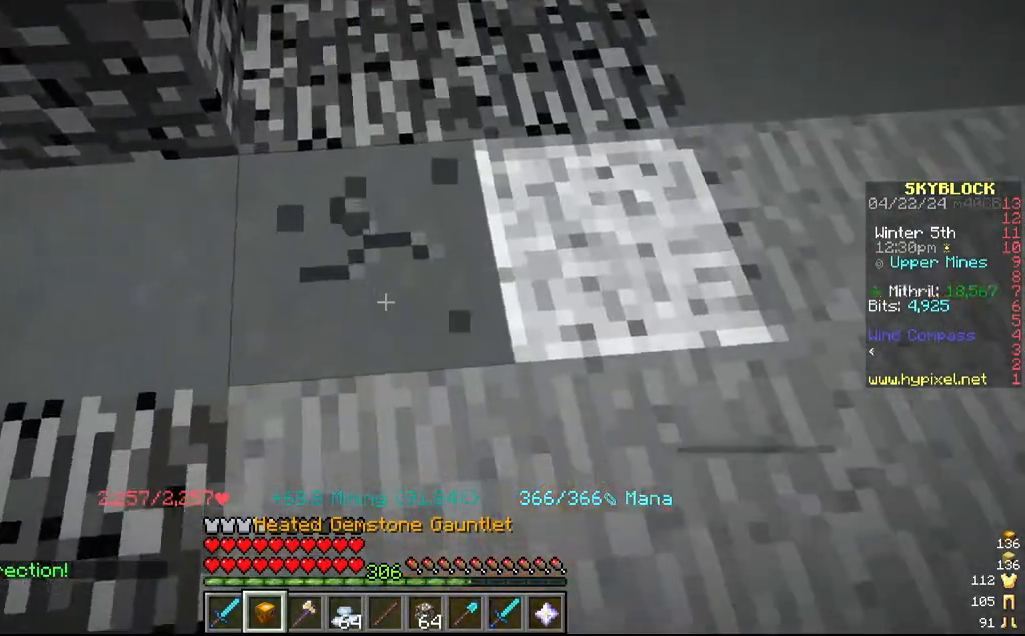
{"keys": [], "mouse": ["left"], "events": [[134, "w", "down"], [334, "d", "down"], [384, "w", "up"], [467, "d", "up"]]}
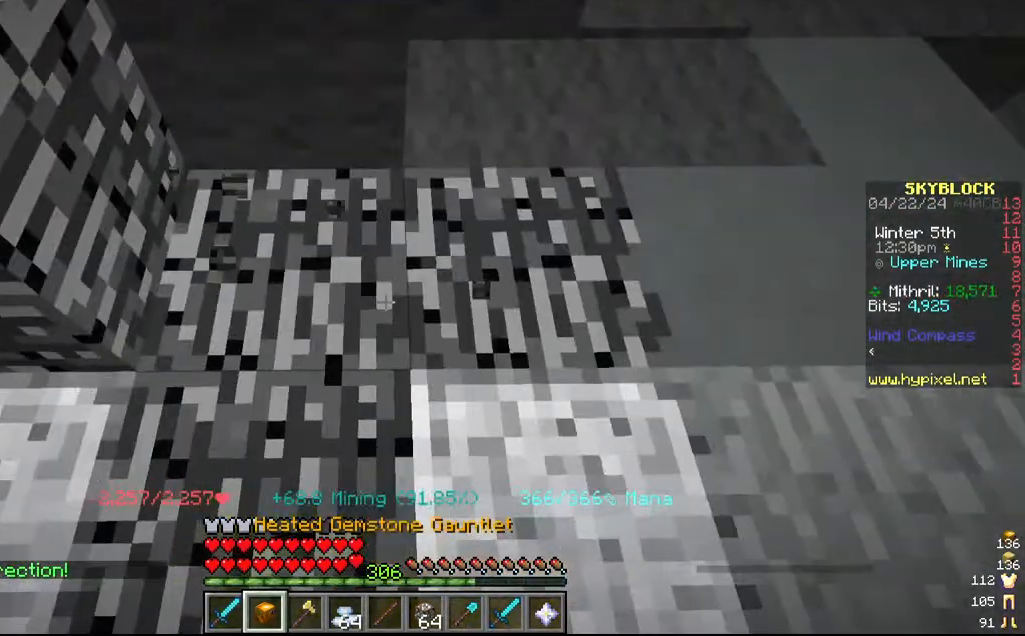
{"keys": [], "mouse": ["left"], "events": []}
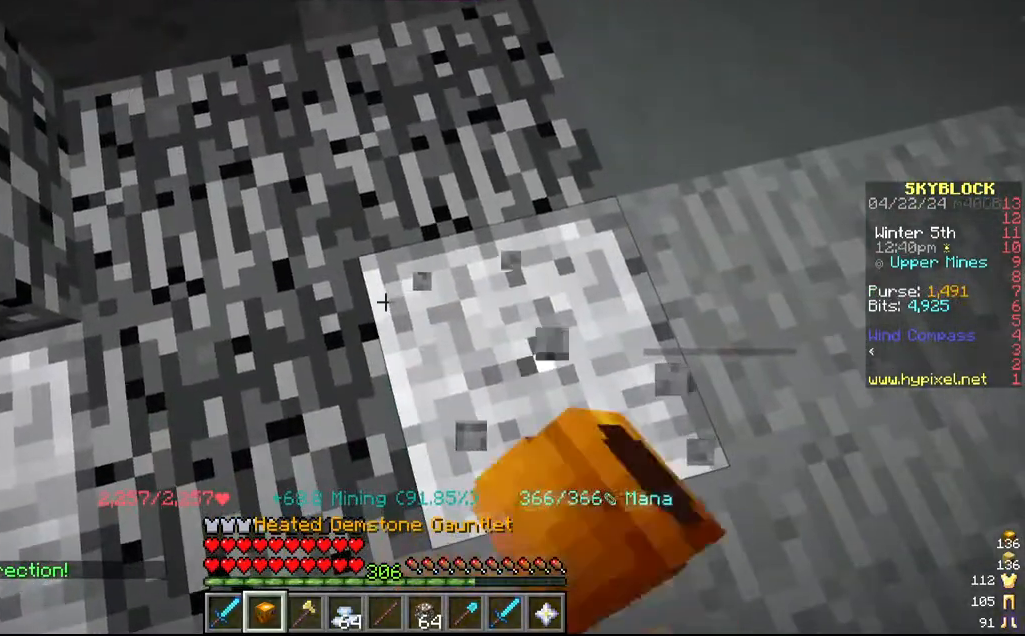
{"keys": [], "mouse": ["left"], "events": []}
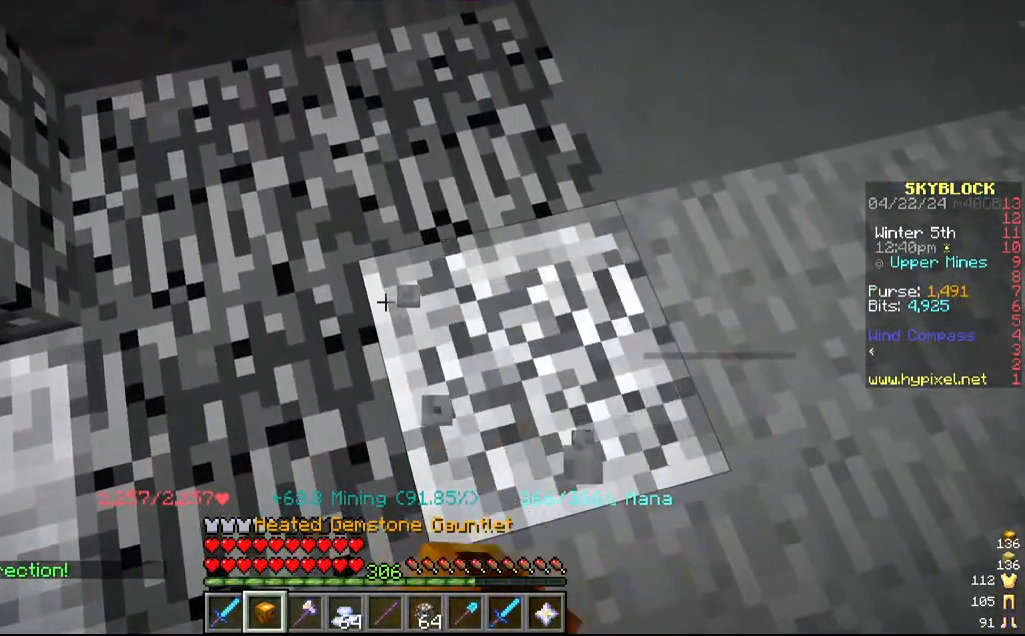
{"keys": [], "mouse": ["left"], "events": []}
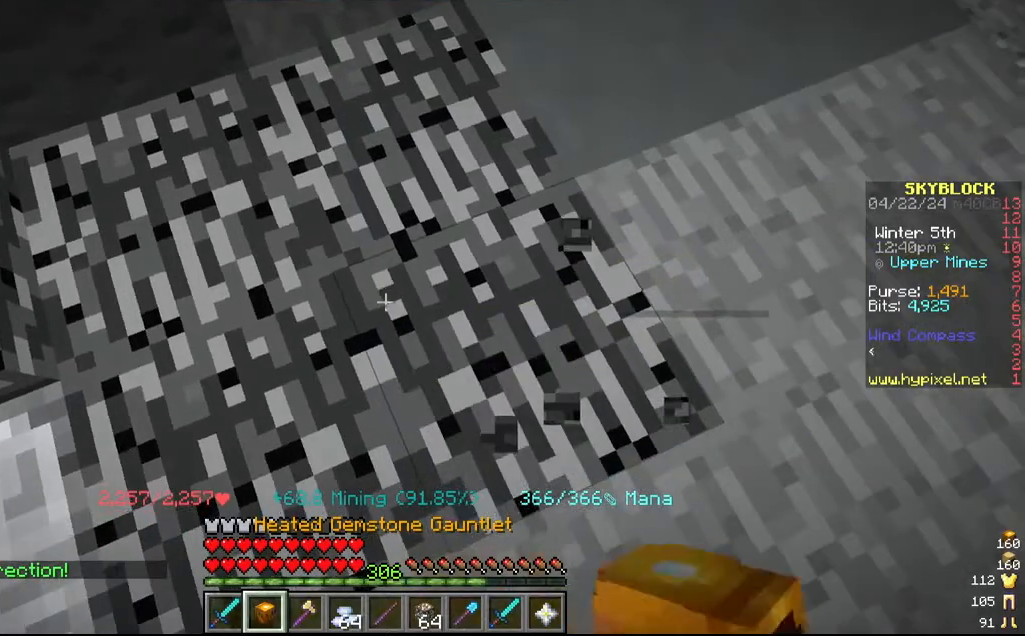
{"keys": ["a"], "mouse": [], "events": [[117, "mouse_left", "up"], [317, "a", "down"]]}
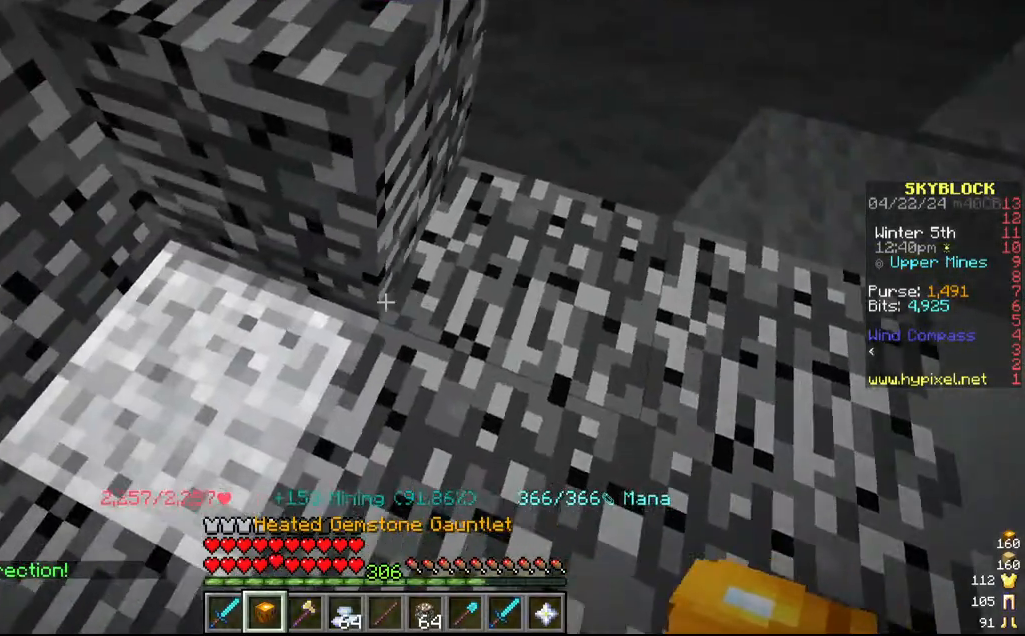
{"keys": [], "mouse": ["left"], "events": [[50, "mouse_left", "down"], [134, "a", "up"]]}
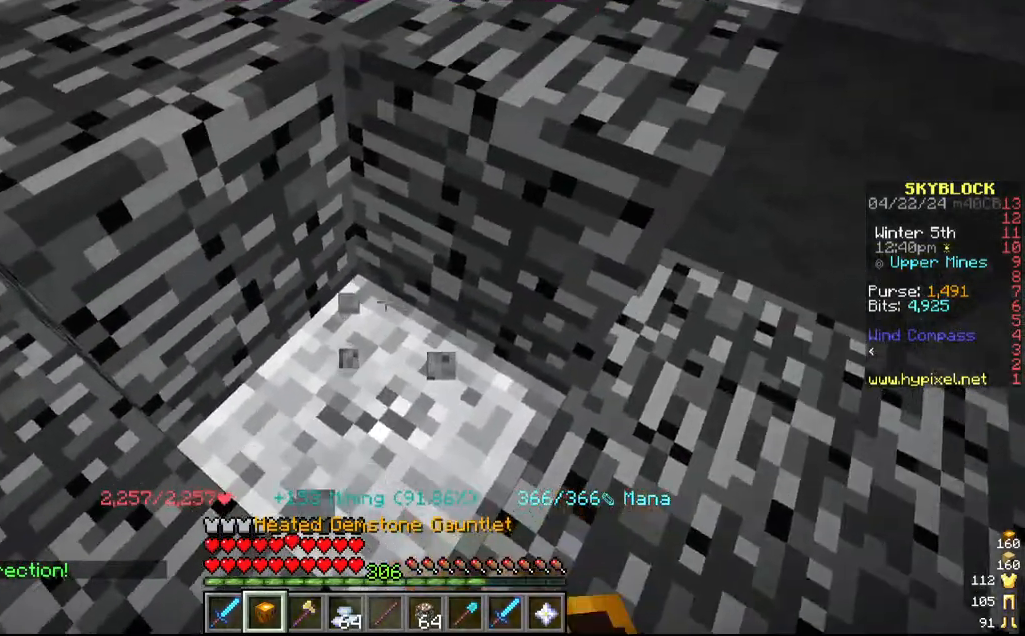
{"keys": [], "mouse": ["left"], "events": []}
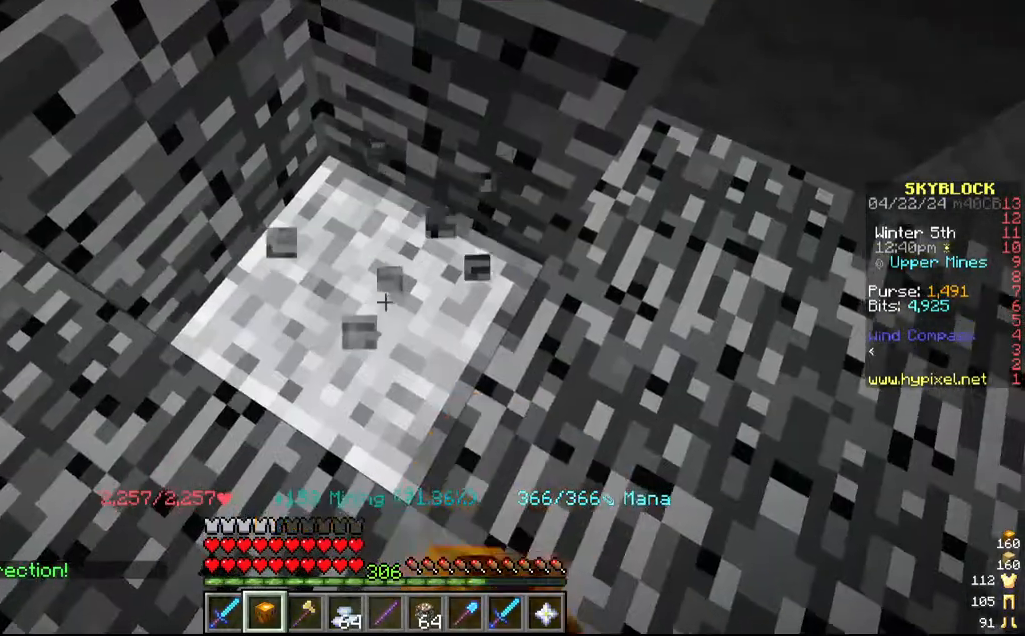
{"keys": [], "mouse": ["left"], "events": []}
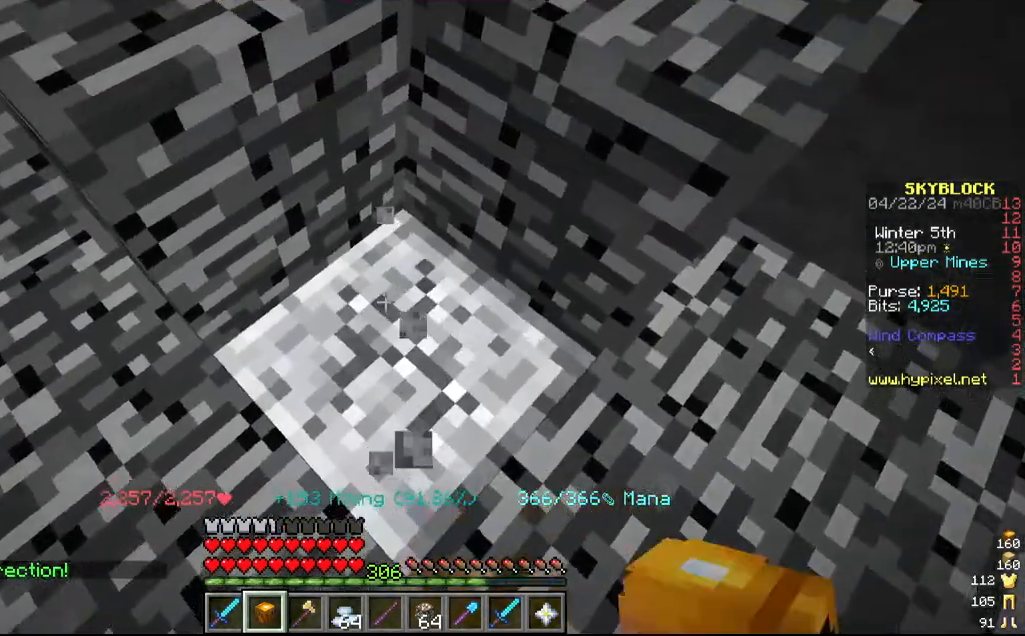
{"keys": ["w"], "mouse": ["left"]}
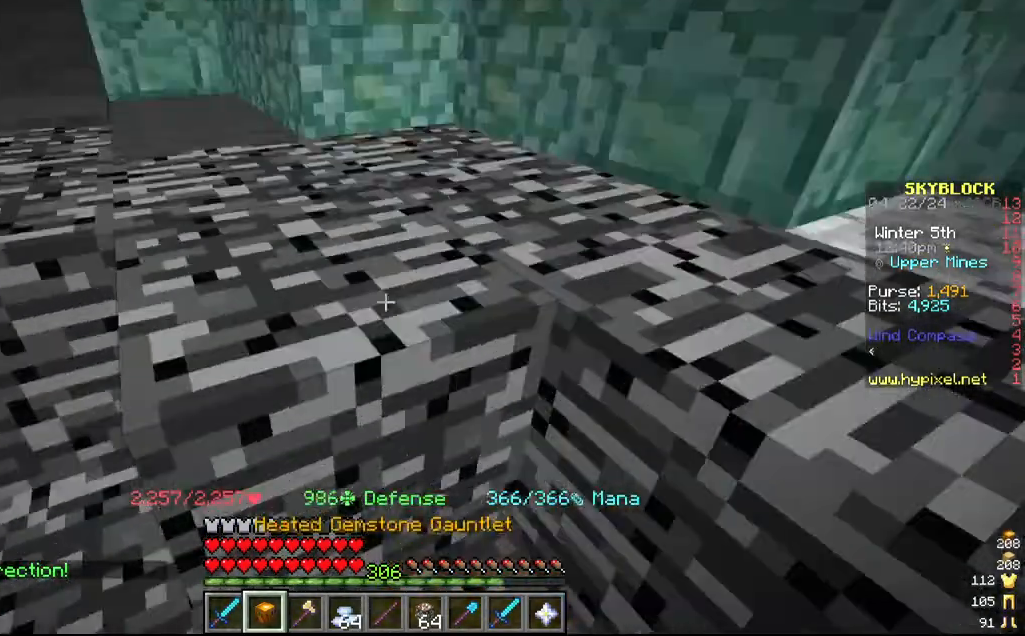
{"keys": [], "mouse": ["left"], "events": [[134, "w", "up"]]}
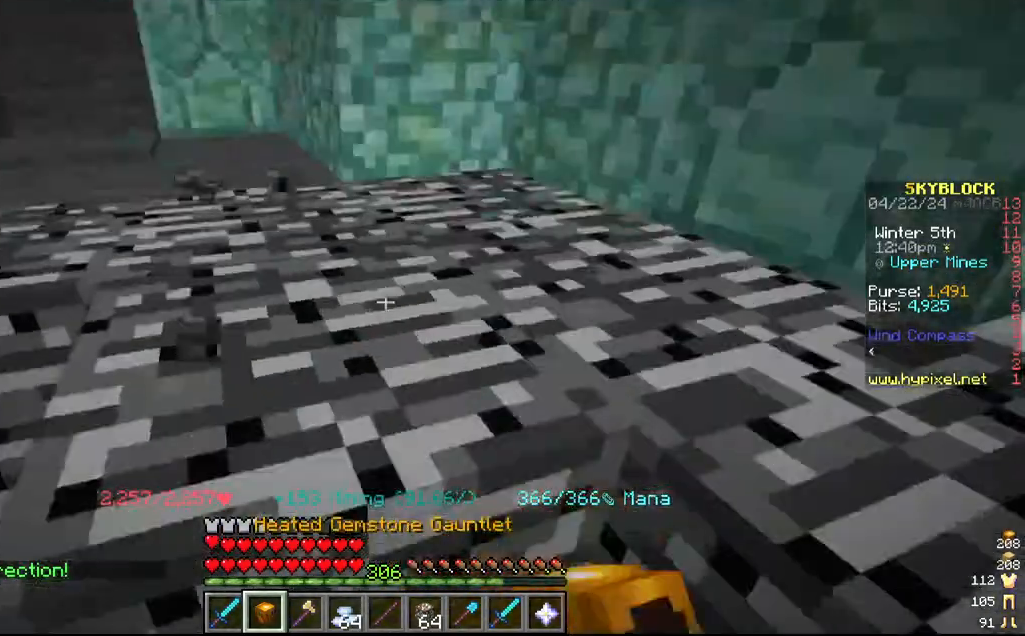
{"keys": [], "mouse": ["left"], "events": [[50, "d", "down"], [284, "d", "up"]]}
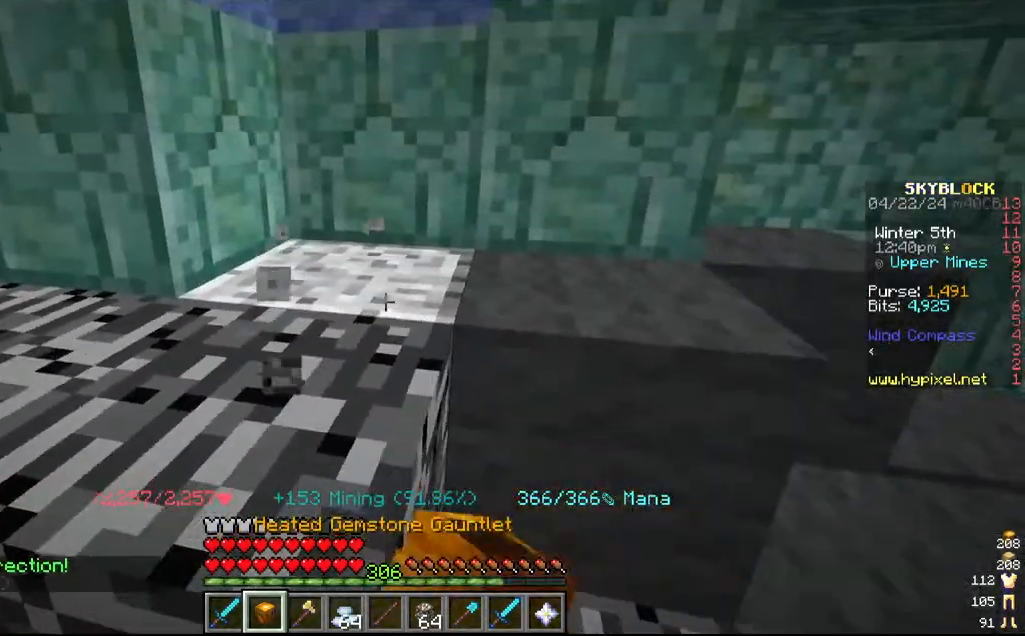
{"keys": ["d"], "mouse": ["left"], "events": [[367, "d", "down"]]}
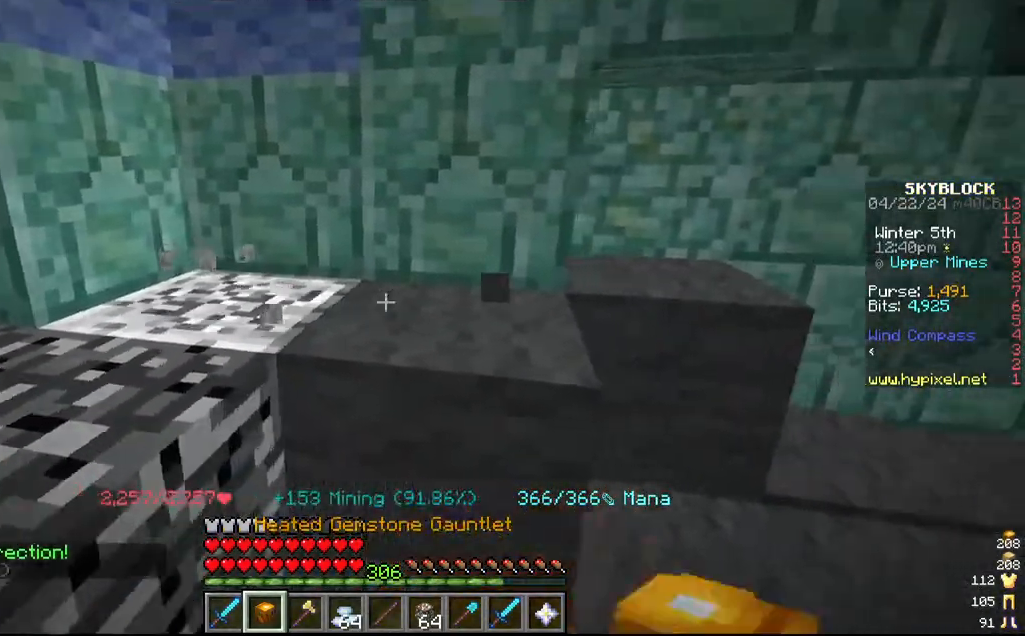
{"keys": [], "mouse": ["left"], "events": [[134, "d", "up"]]}
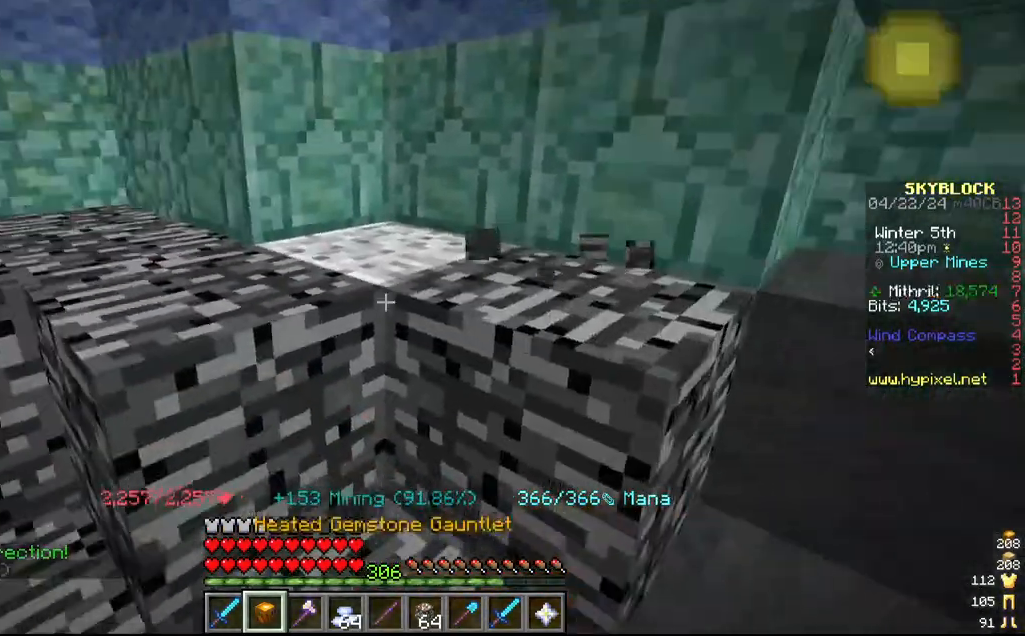
{"keys": [], "mouse": ["left"], "events": [[17, "w", "down"], [250, "w", "up"]]}
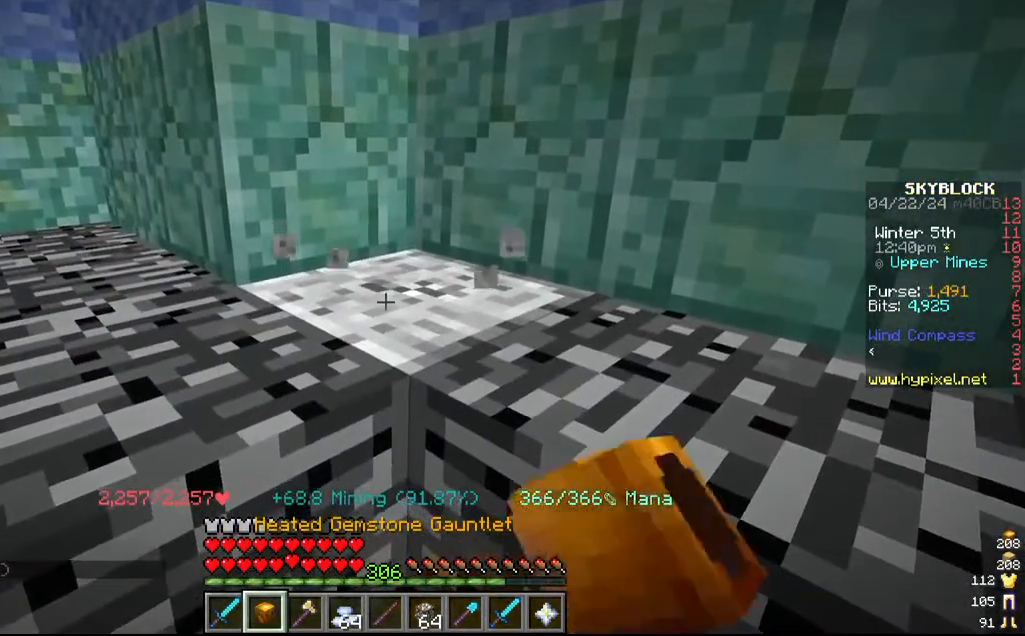
{"keys": [], "mouse": ["left"], "events": []}
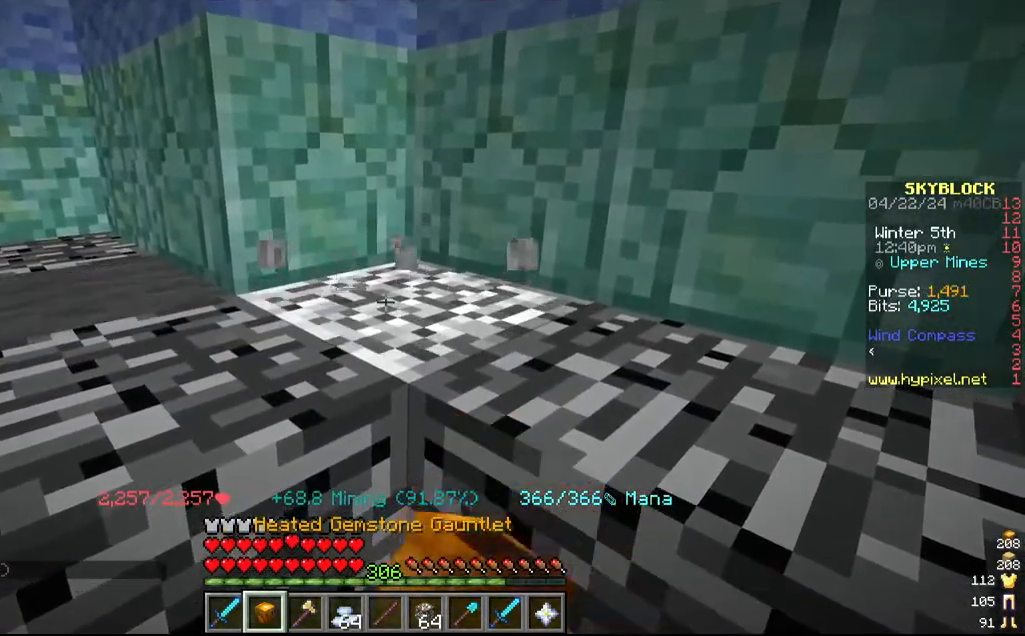
{"keys": [], "mouse": ["left"], "events": []}
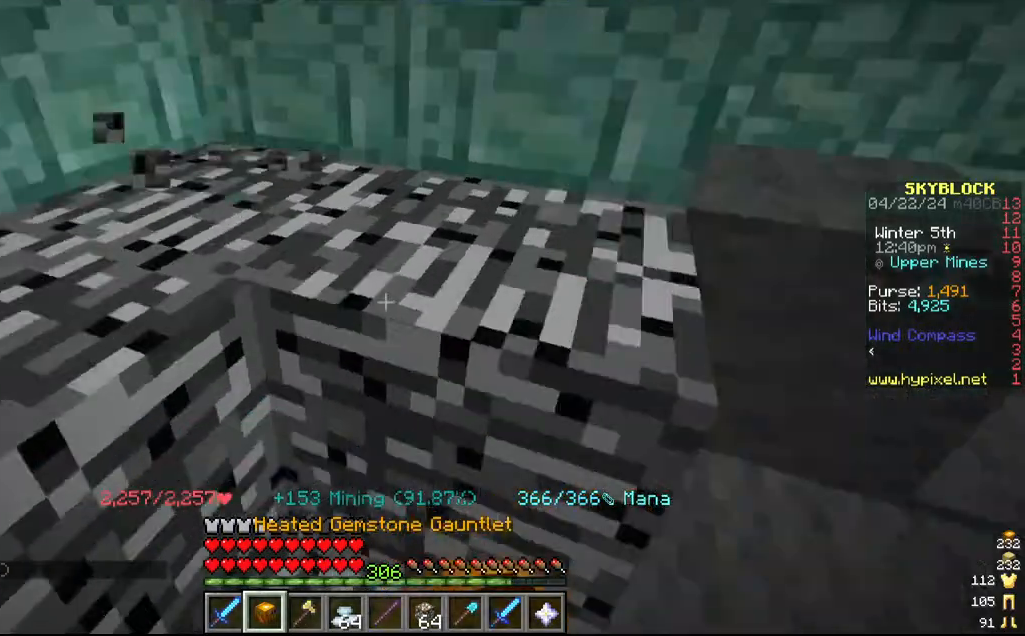
{"keys": [], "mouse": ["left"], "events": [[50, "d", "down"], [50, "mouse_left", "up"], [117, "mouse_left", "down"], [184, "w", "down"], [317, "d", "up"], [317, "w", "up"]]}
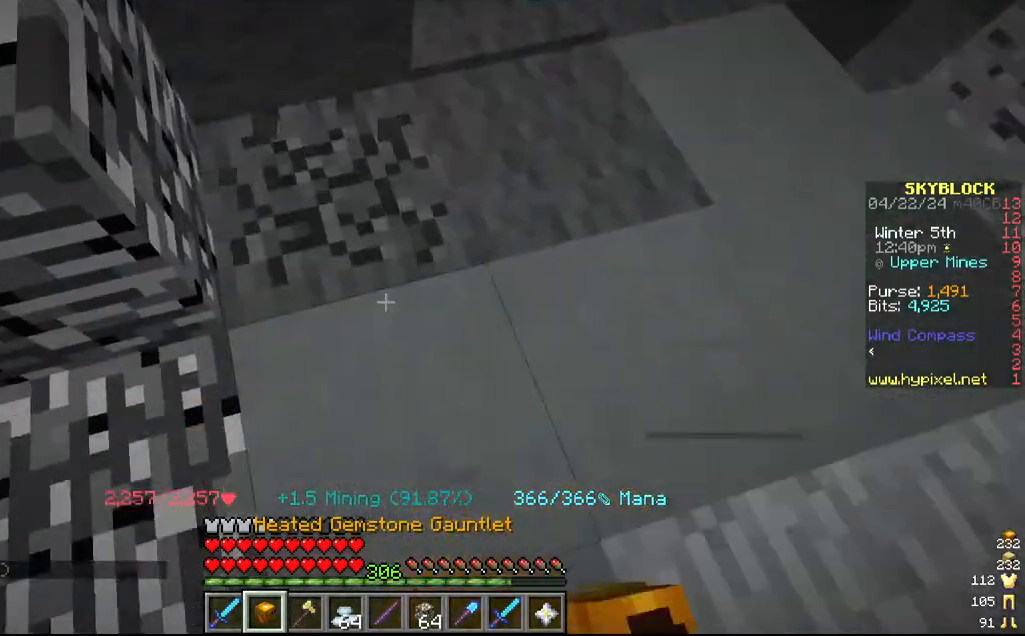
{"keys": [], "mouse": ["left"]}